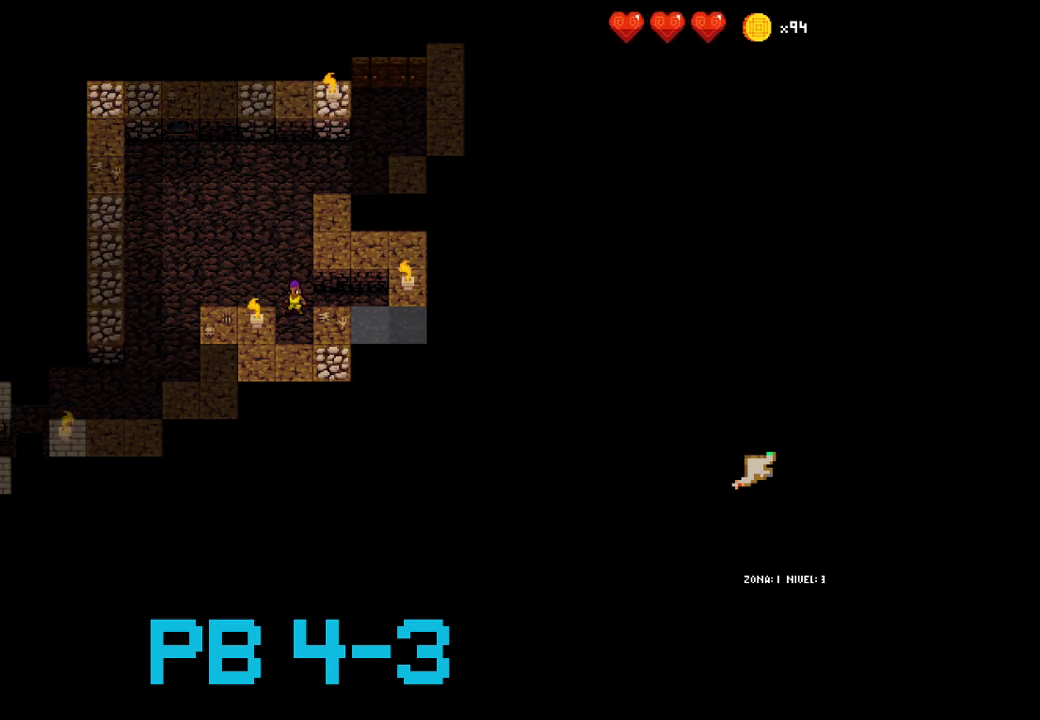
Gameplay with a controller (PlayStation layout); each line is a JSON object with the inputs held at the frame after it. "events" lists button and stick changes between this image and that frame as [ms after this image, input, new state], when the widget could be followed in between. Not read: L3 R3.
{"buttons": [], "events": [[133, "CROSS", "down"], [233, "CROSS", "up"], [333, "CROSS", "down"], [400, "CROSS", "up"]]}
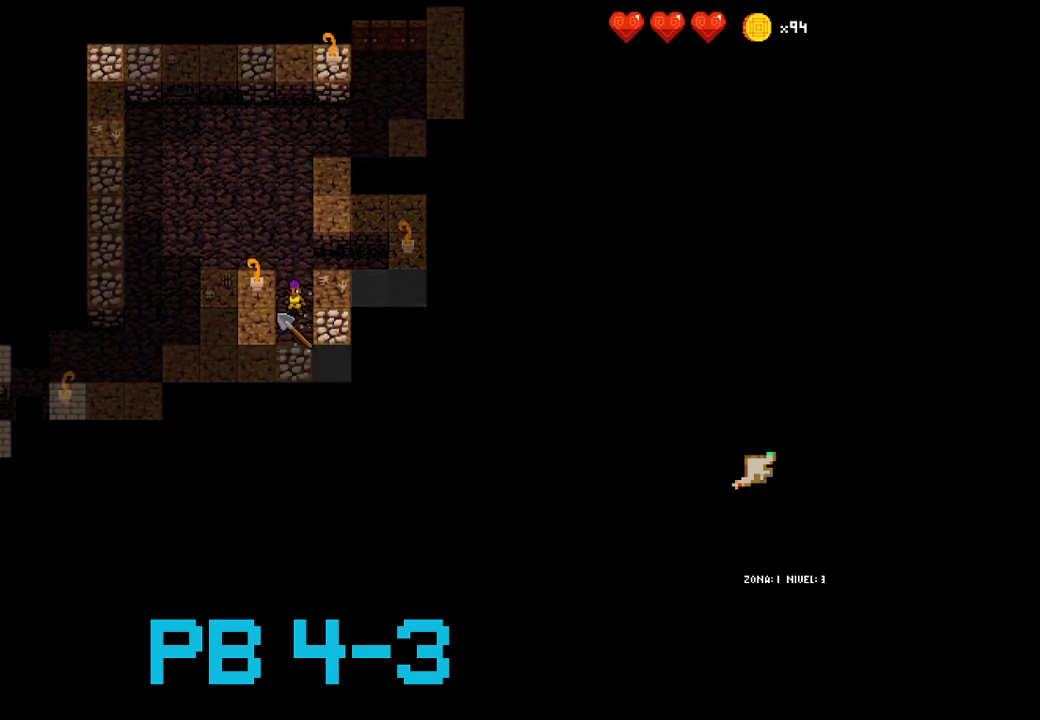
{"buttons": ["SQUARE"], "events": [[33, "CROSS", "down"], [100, "CROSS", "up"], [317, "SQUARE", "down"], [383, "SQUARE", "up"], [483, "SQUARE", "down"]]}
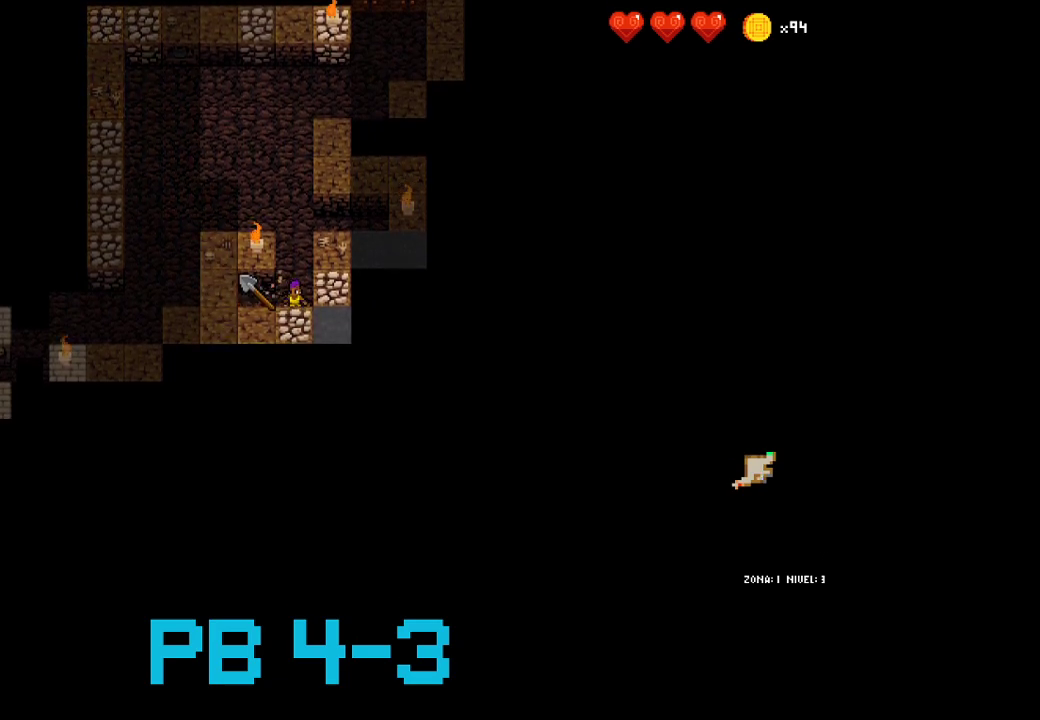
{"buttons": ["CROSS"], "events": [[50, "SQUARE", "up"], [183, "TRIANGLE", "down"], [250, "TRIANGLE", "up"], [417, "CROSS", "down"]]}
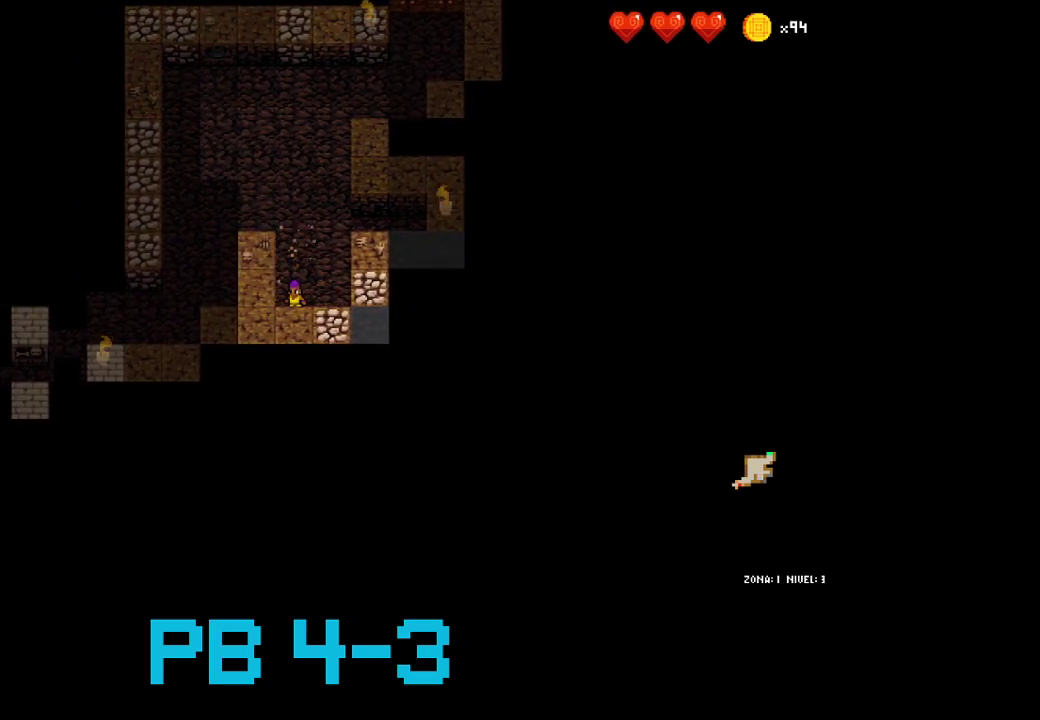
{"buttons": [], "events": [[33, "CROSS", "up"], [133, "CROSS", "down"], [167, "CROSS", "up"], [333, "SQUARE", "down"], [400, "SQUARE", "up"]]}
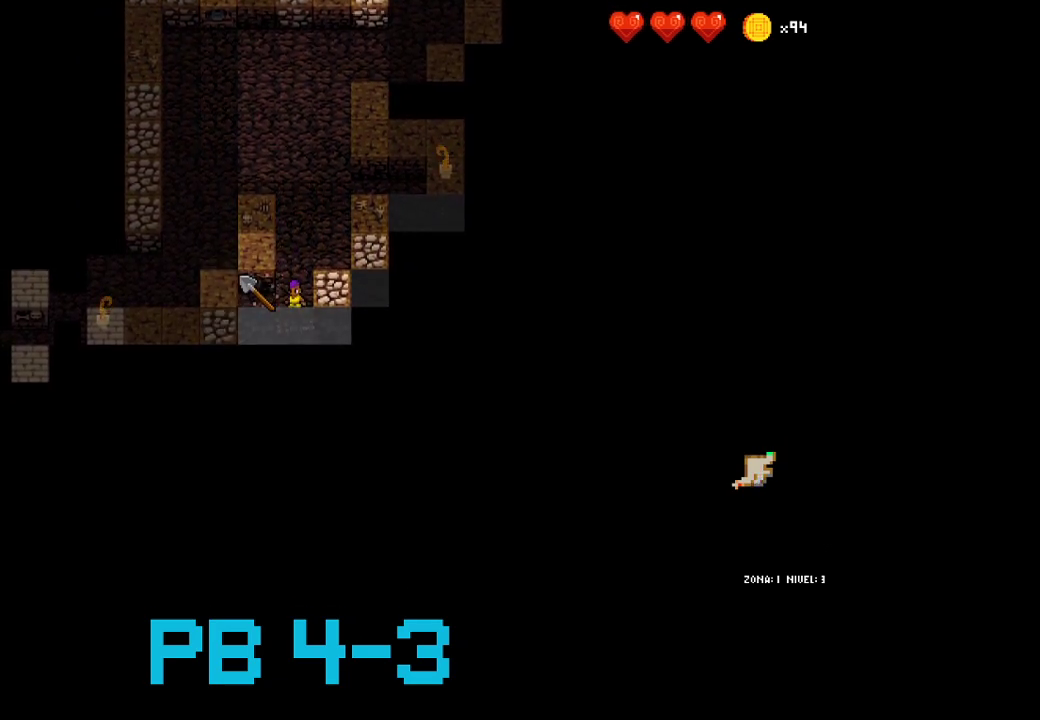
{"buttons": ["TRIANGLE"], "events": [[33, "SQUARE", "down"], [100, "SQUARE", "up"], [250, "TRIANGLE", "down"], [317, "TRIANGLE", "up"], [450, "TRIANGLE", "down"]]}
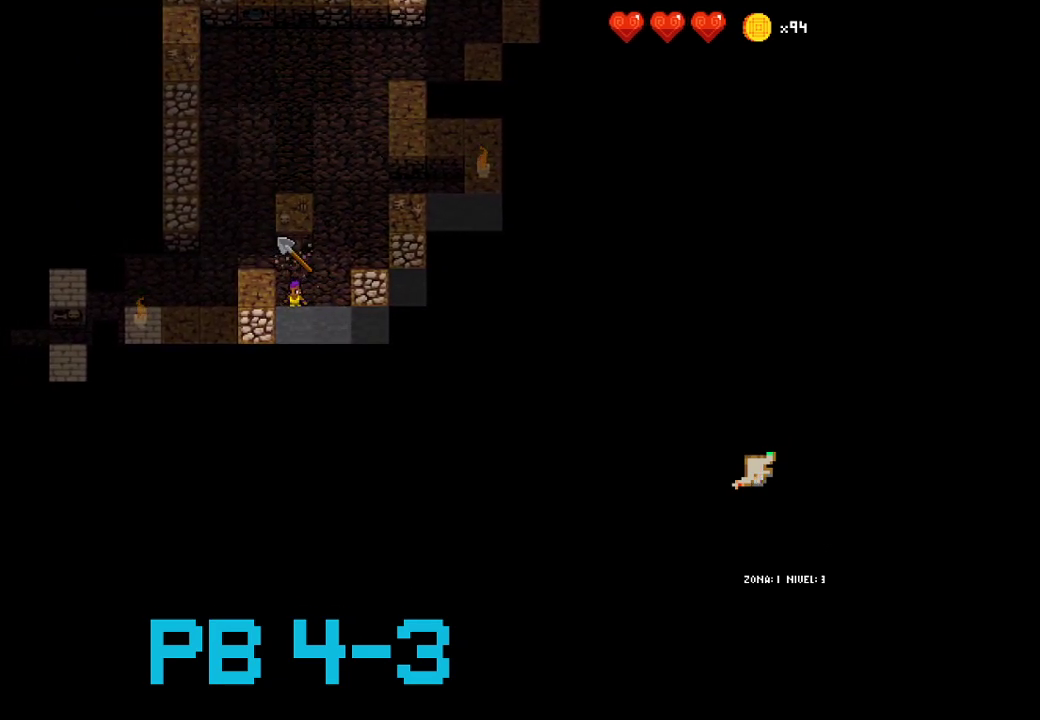
{"buttons": [], "events": [[17, "TRIANGLE", "up"], [150, "TRIANGLE", "down"], [217, "TRIANGLE", "up"], [400, "TRIANGLE", "down"], [467, "TRIANGLE", "up"]]}
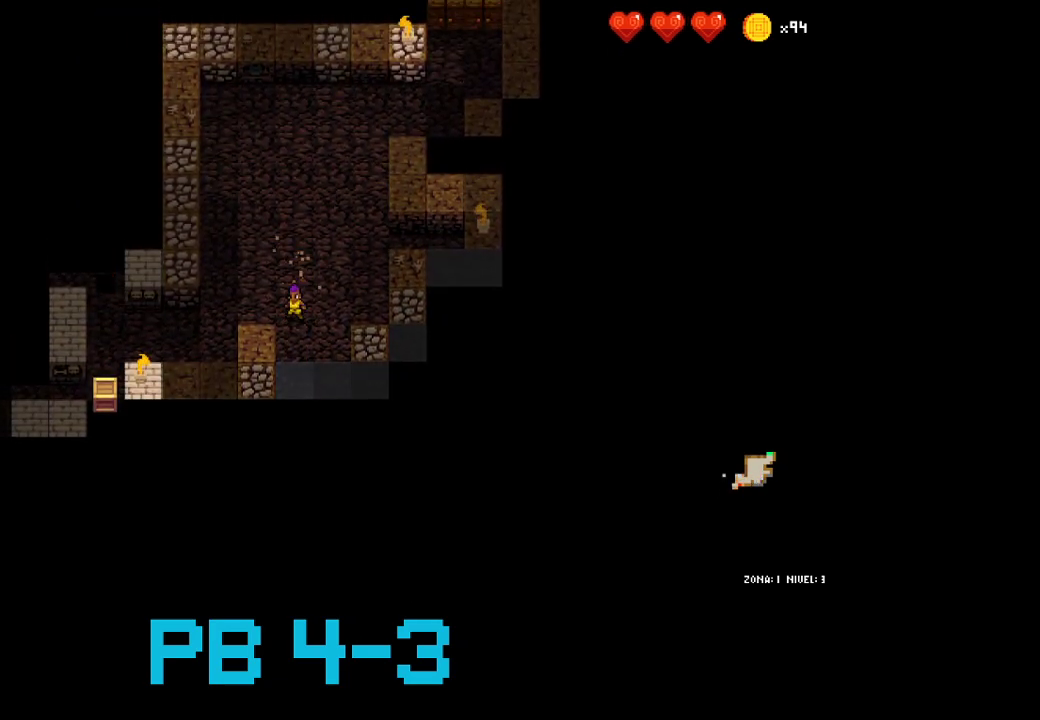
{"buttons": [], "events": [[133, "TRIANGLE", "down"], [200, "TRIANGLE", "up"], [333, "CIRCLE", "down"], [400, "CIRCLE", "up"]]}
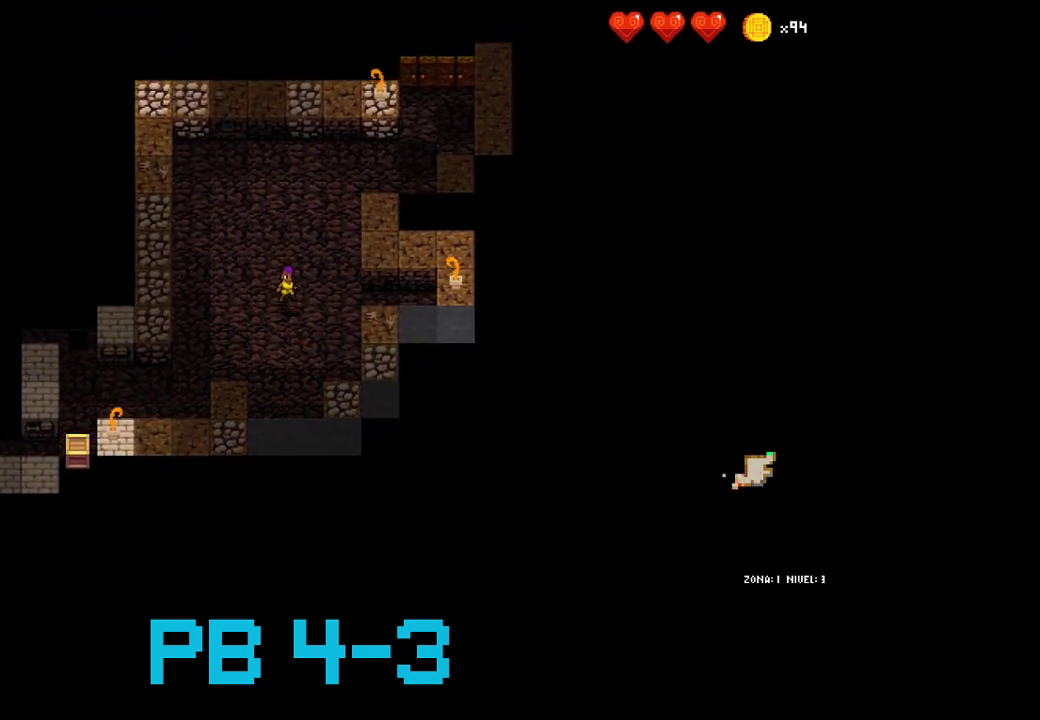
{"buttons": ["CROSS"], "events": [[33, "CIRCLE", "down"], [100, "CIRCLE", "up"], [250, "CIRCLE", "down"], [350, "CIRCLE", "up"], [450, "CROSS", "down"]]}
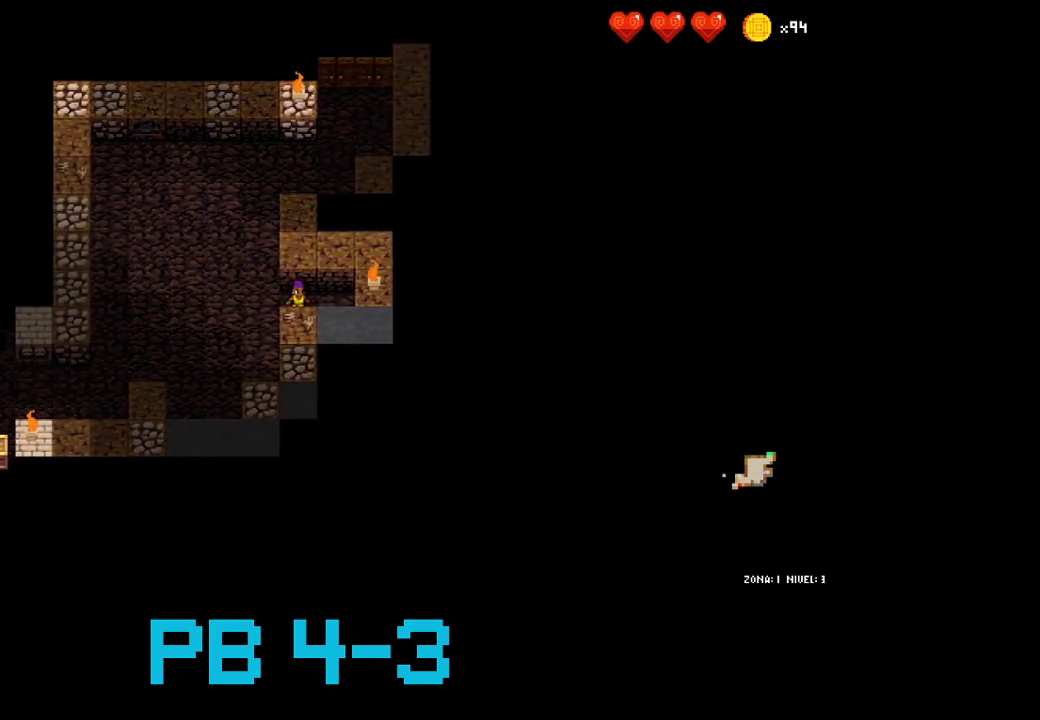
{"buttons": [], "events": [[17, "CROSS", "up"], [150, "TRIANGLE", "down"], [250, "TRIANGLE", "up"], [350, "CIRCLE", "down"], [467, "CIRCLE", "up"]]}
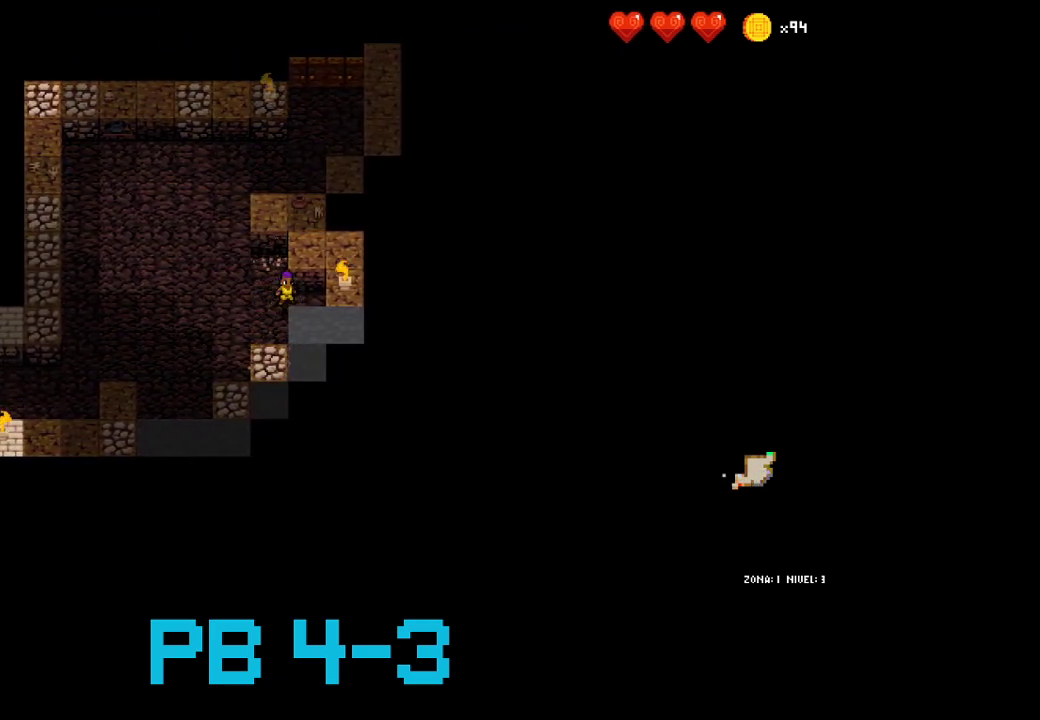
{"buttons": ["TRIANGLE"], "events": [[67, "CIRCLE", "down"], [167, "CIRCLE", "up"], [267, "CIRCLE", "down"], [383, "CIRCLE", "up"], [483, "TRIANGLE", "down"]]}
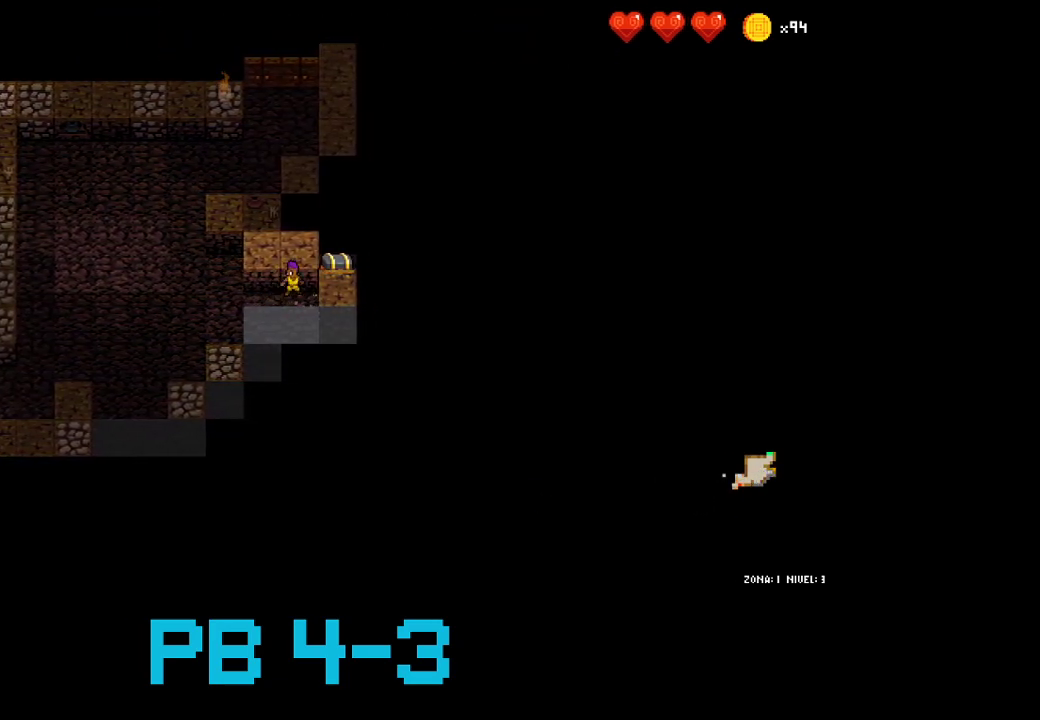
{"buttons": [], "events": [[50, "TRIANGLE", "up"], [183, "CIRCLE", "down"], [283, "CIRCLE", "up"]]}
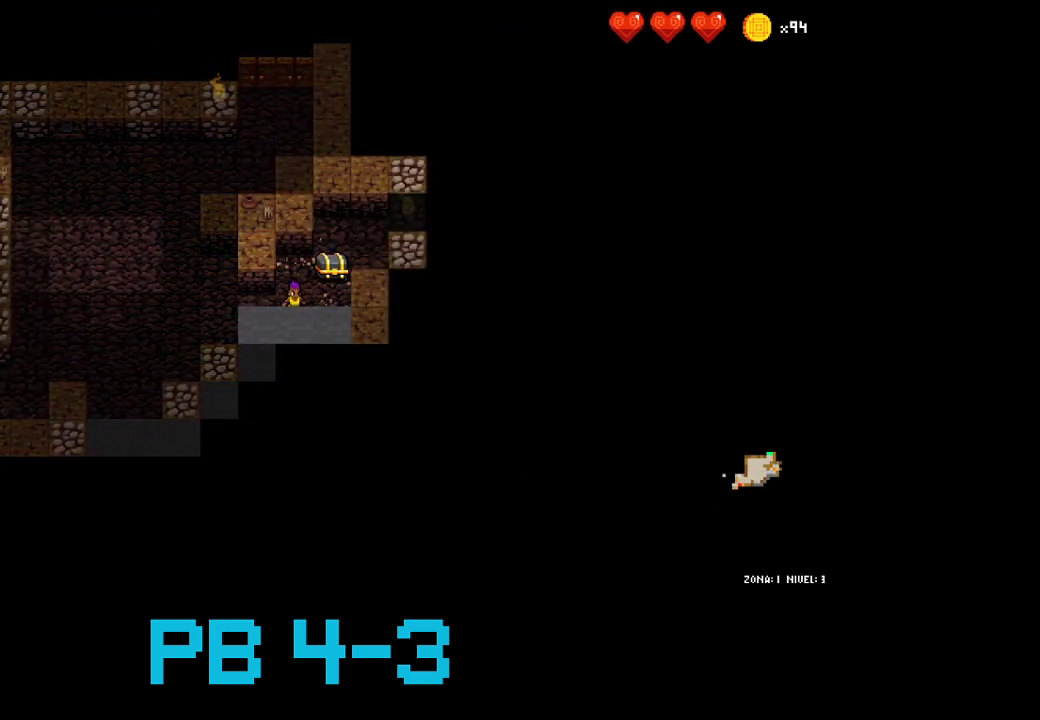
{"buttons": [], "events": [[17, "SQUARE", "down"], [117, "SQUARE", "up"], [367, "TRIANGLE", "down"], [433, "TRIANGLE", "up"]]}
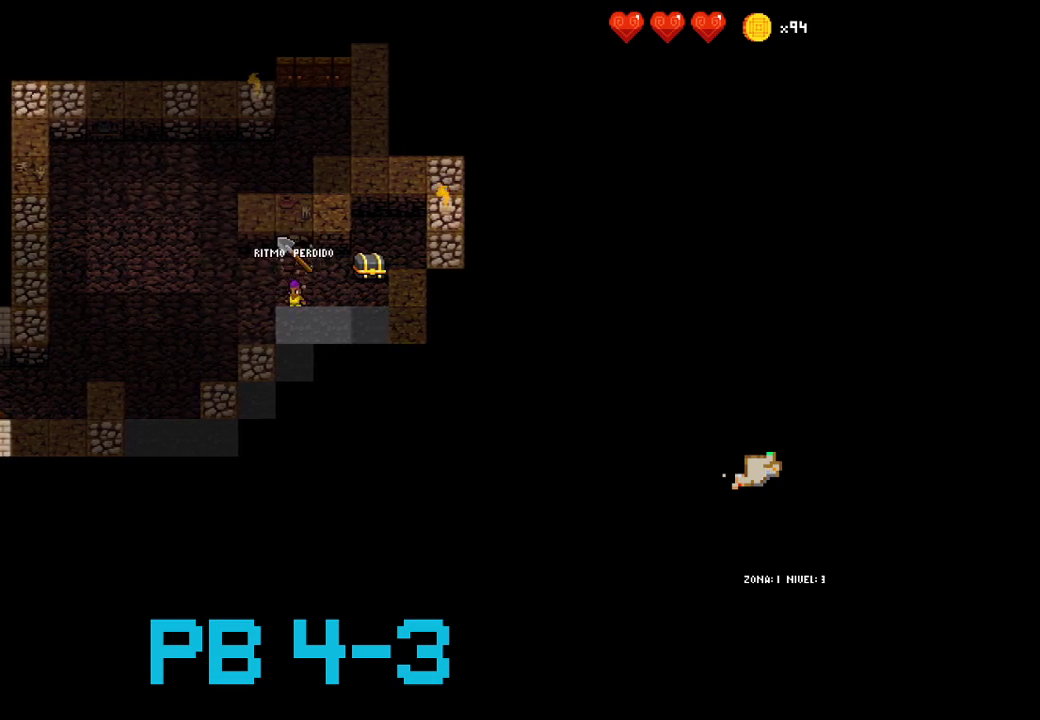
{"buttons": [], "events": [[67, "CROSS", "down"], [167, "CROSS", "up"], [300, "CIRCLE", "down"], [383, "CIRCLE", "up"]]}
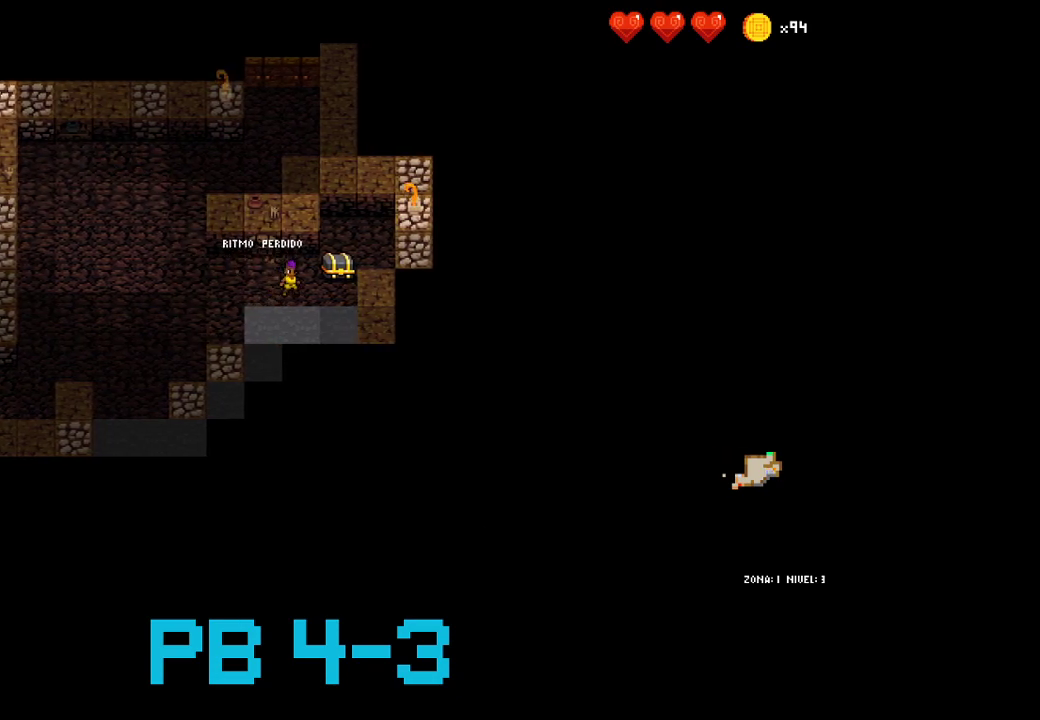
{"buttons": ["CIRCLE"], "events": [[17, "CIRCLE", "down"], [117, "CIRCLE", "up"], [217, "CIRCLE", "down"], [317, "CIRCLE", "up"], [450, "CIRCLE", "down"]]}
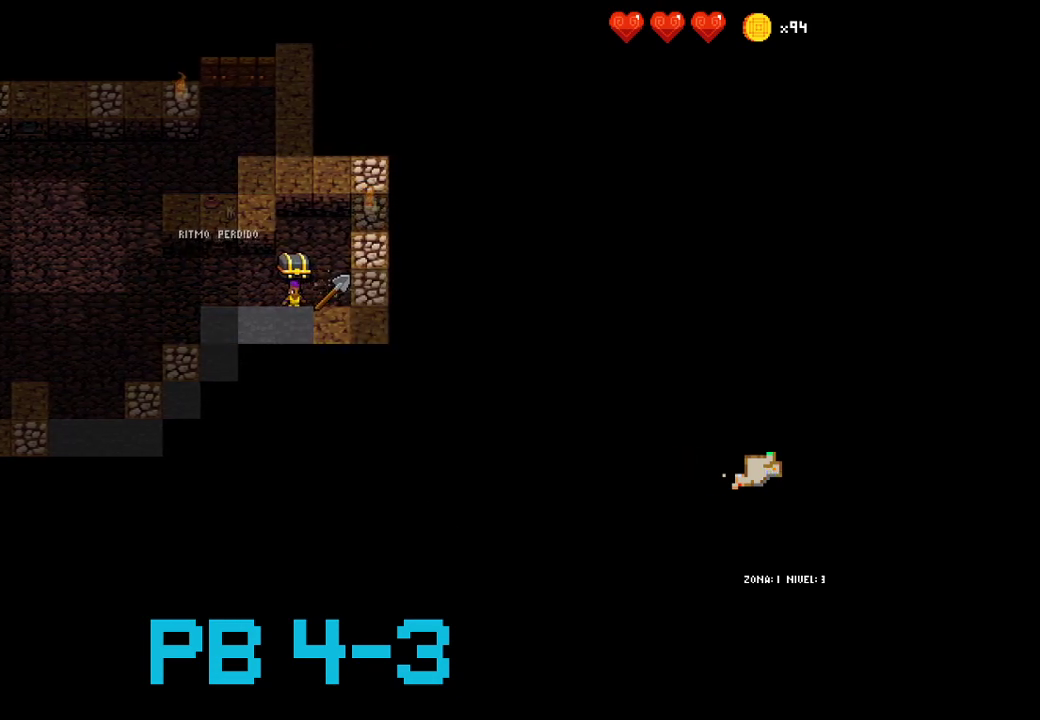
{"buttons": [], "events": [[33, "CIRCLE", "up"], [133, "CIRCLE", "down"], [233, "CIRCLE", "up"], [333, "CROSS", "down"], [433, "CROSS", "up"]]}
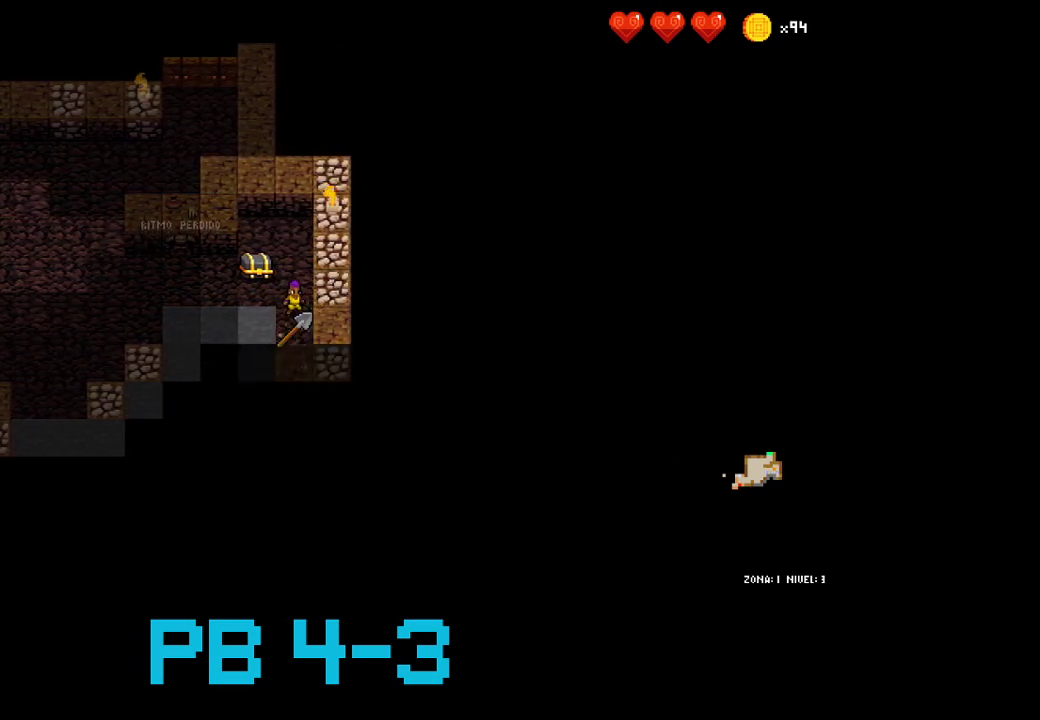
{"buttons": ["CROSS"], "events": [[67, "CROSS", "down"], [133, "CROSS", "up"], [233, "CROSS", "down"], [300, "CROSS", "up"], [450, "CROSS", "down"]]}
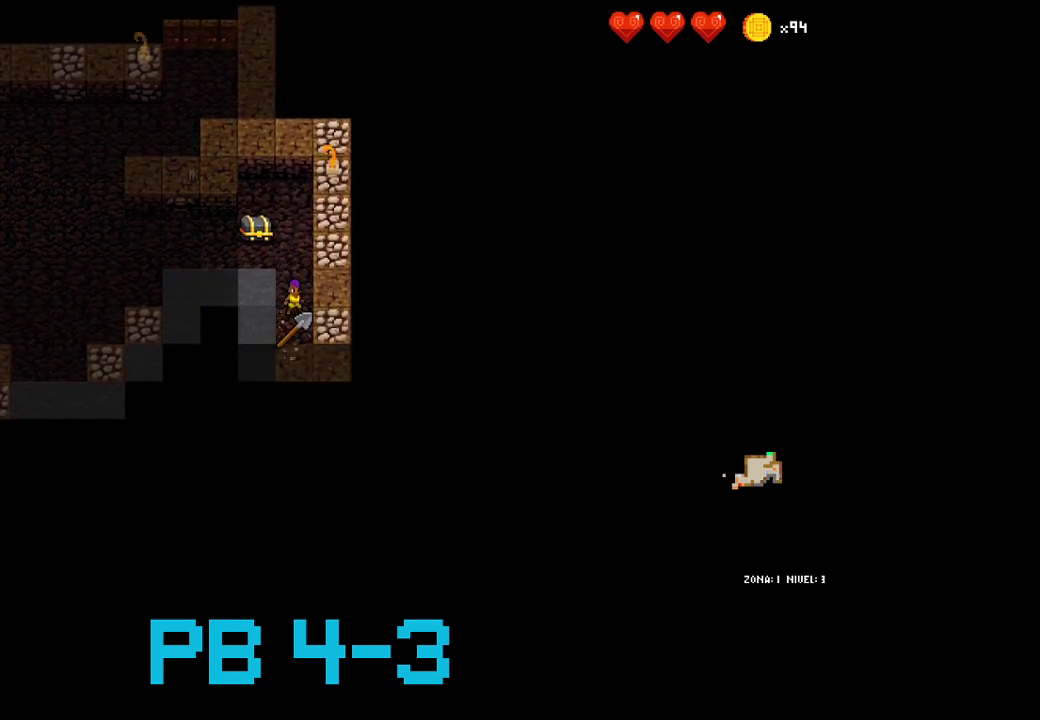
{"buttons": [], "events": [[17, "CROSS", "up"], [150, "CROSS", "down"], [250, "CROSS", "up"], [383, "CROSS", "down"], [500, "CROSS", "up"]]}
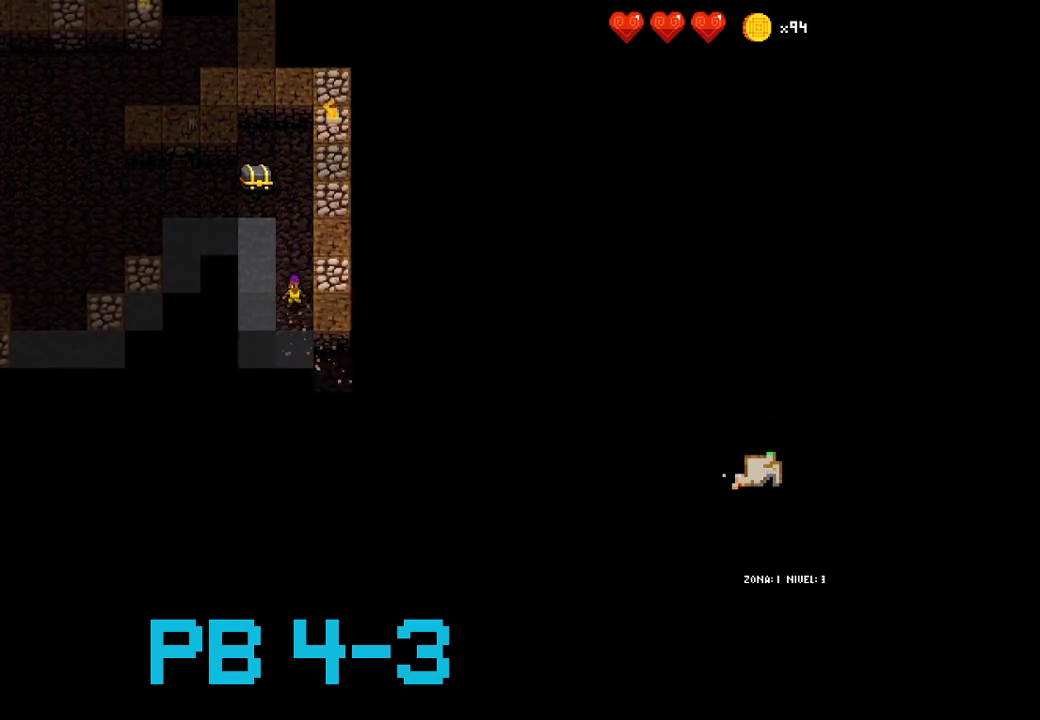
{"buttons": [], "events": [[133, "TRIANGLE", "down"], [233, "TRIANGLE", "up"], [333, "TRIANGLE", "down"], [433, "TRIANGLE", "up"]]}
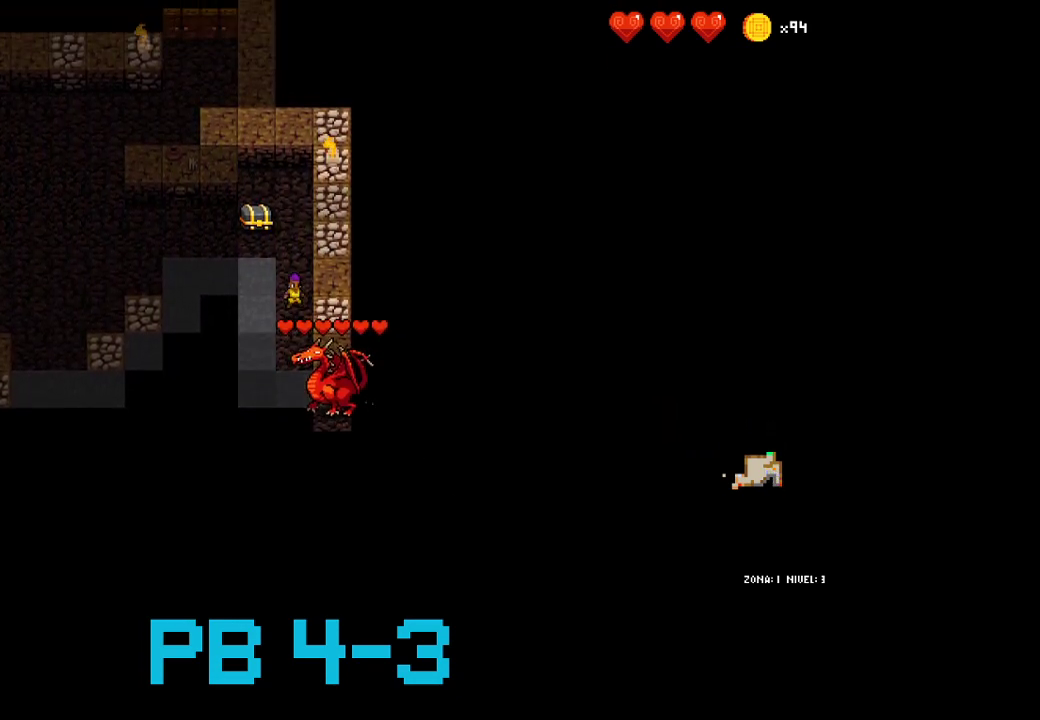
{"buttons": [], "events": [[67, "CROSS", "down"], [133, "CROSS", "up"], [267, "TRIANGLE", "down"], [383, "TRIANGLE", "up"]]}
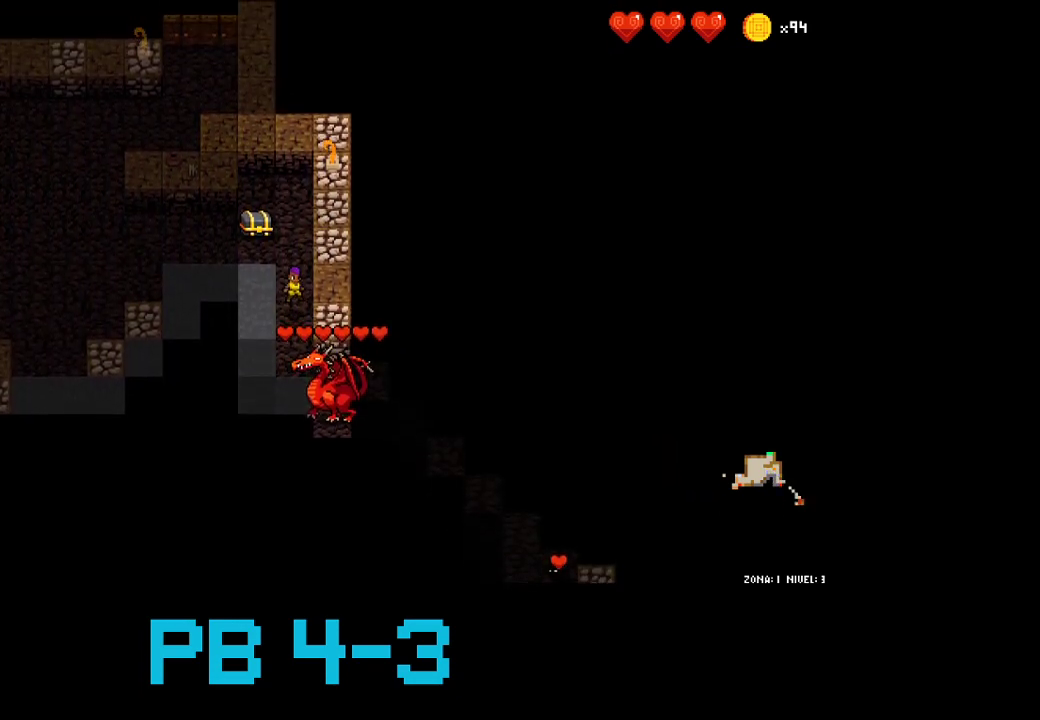
{"buttons": [], "events": [[17, "CROSS", "down"], [83, "CROSS", "up"], [183, "TRIANGLE", "down"], [283, "TRIANGLE", "up"], [417, "TRIANGLE", "down"], [483, "TRIANGLE", "up"]]}
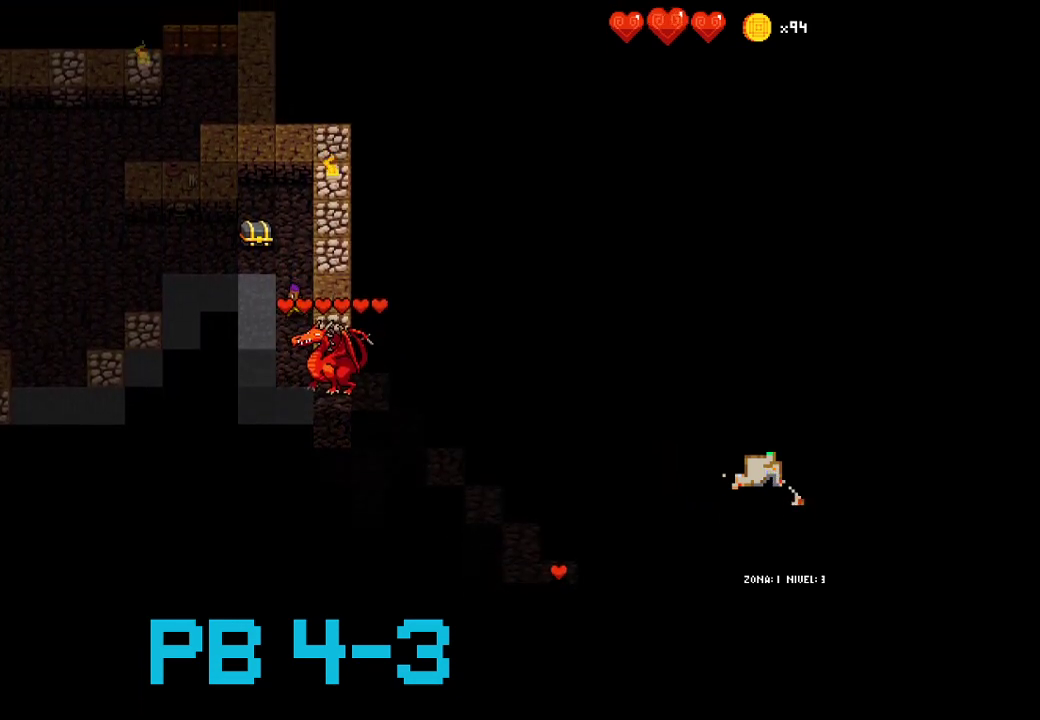
{"buttons": [], "events": [[117, "CROSS", "down"], [200, "CROSS", "up"], [333, "TRIANGLE", "down"], [400, "TRIANGLE", "up"]]}
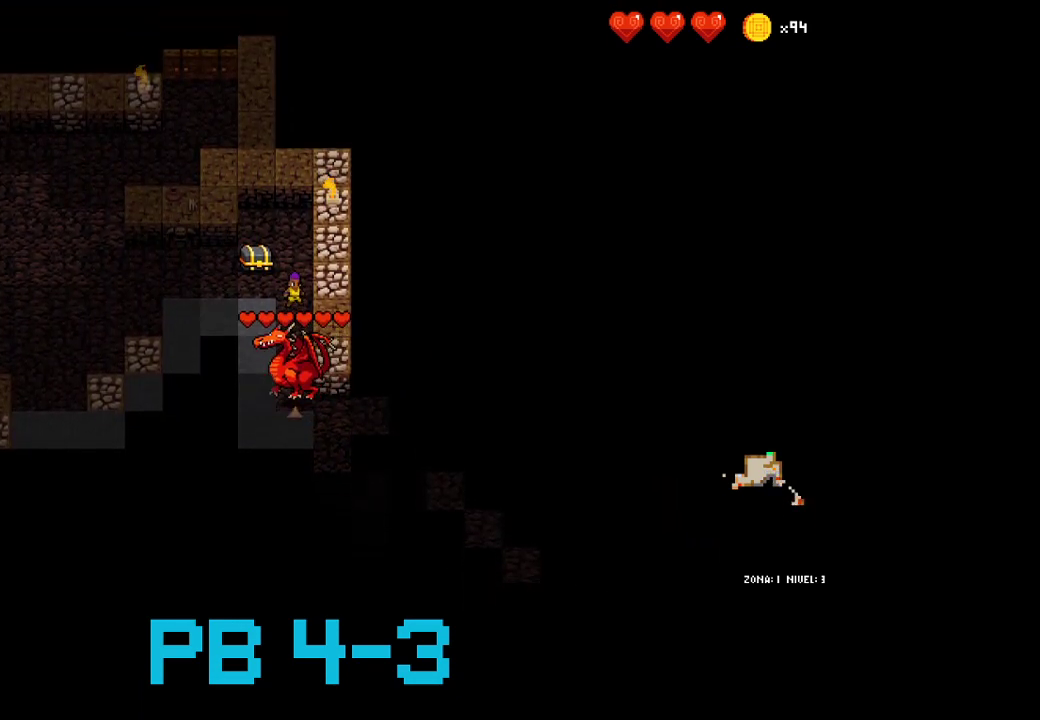
{"buttons": ["CROSS"], "events": [[33, "CROSS", "down"], [100, "CROSS", "up"], [233, "TRIANGLE", "down"], [333, "TRIANGLE", "up"], [483, "CROSS", "down"]]}
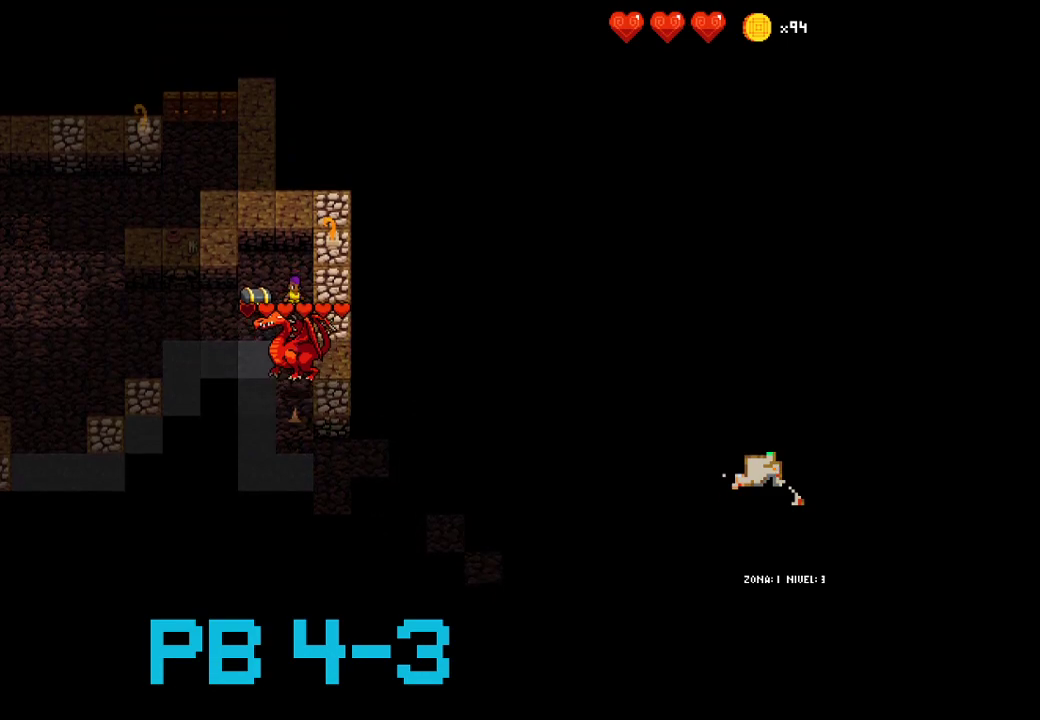
{"buttons": [], "events": [[50, "CROSS", "up"], [217, "TRIANGLE", "down"], [317, "TRIANGLE", "up"], [417, "CROSS", "down"], [483, "CROSS", "up"]]}
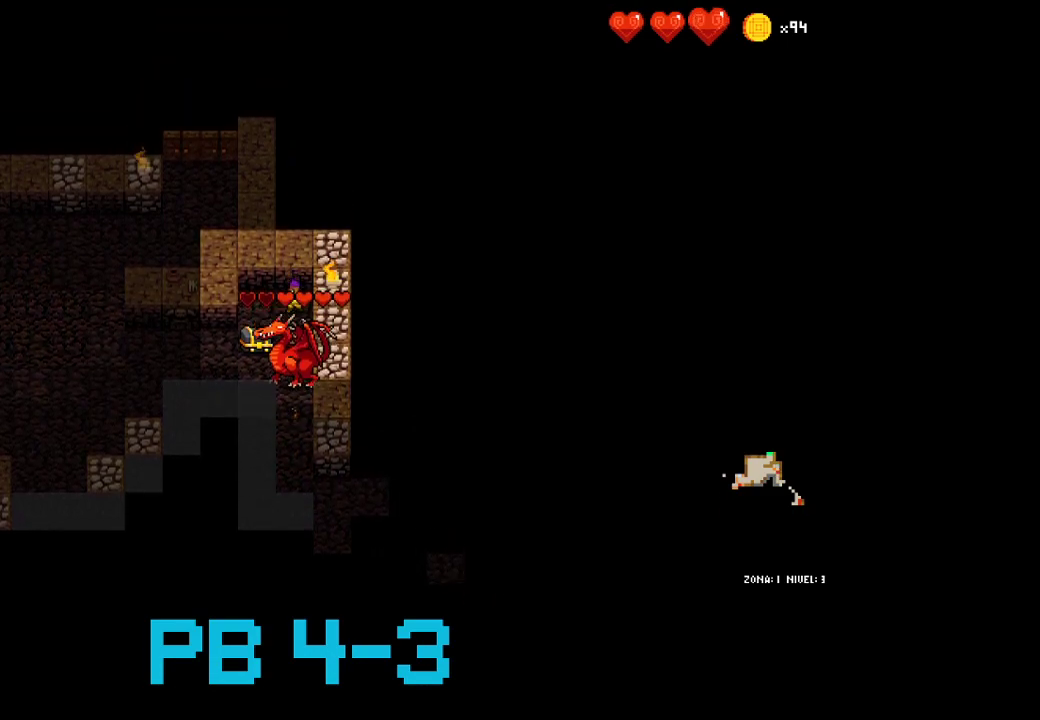
{"buttons": [], "events": [[83, "CROSS", "down"], [150, "CROSS", "up"], [333, "CROSS", "down"], [433, "CROSS", "up"]]}
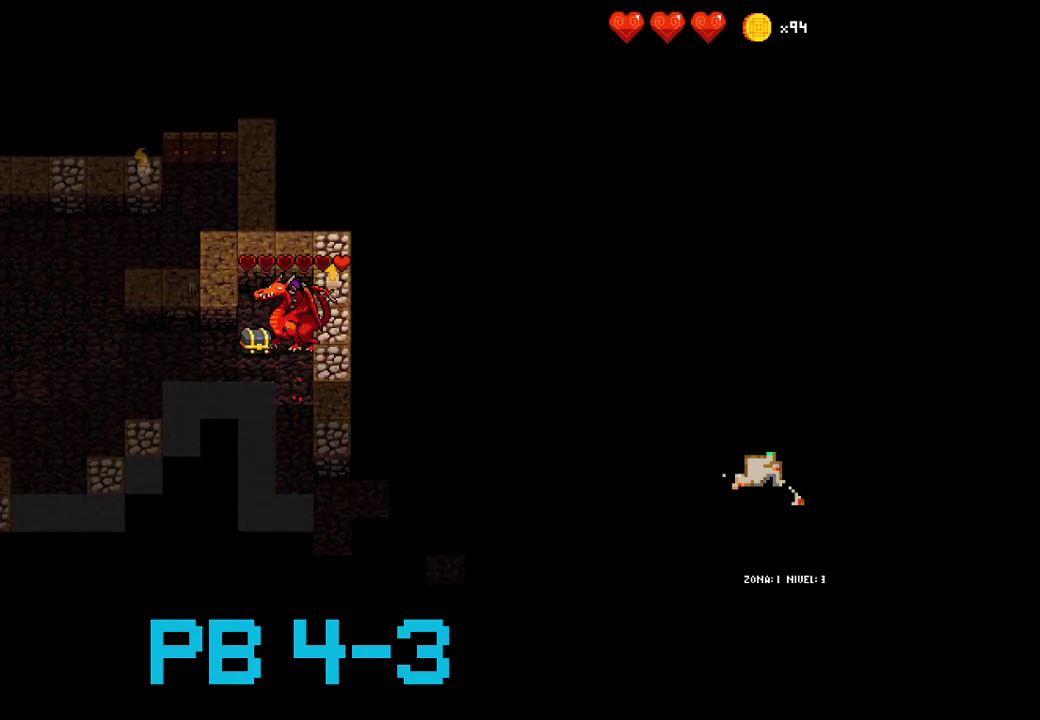
{"buttons": [], "events": [[33, "CROSS", "down"], [100, "CROSS", "up"], [267, "CROSS", "down"], [333, "CROSS", "up"]]}
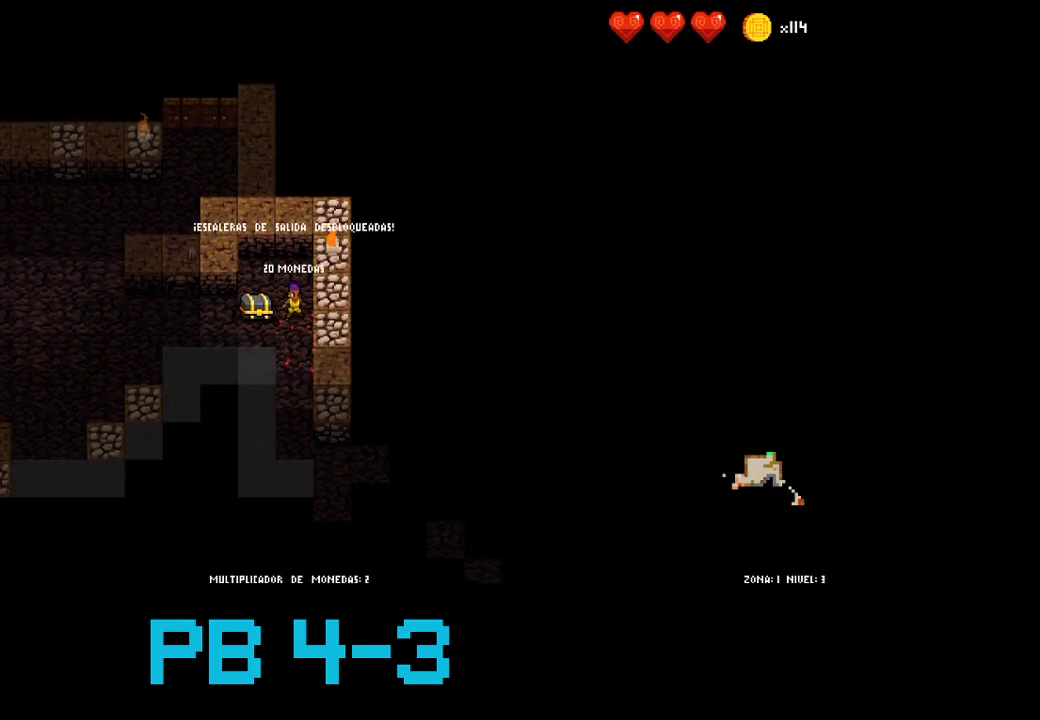
{"buttons": ["CROSS"], "events": [[17, "CROSS", "down"], [83, "CROSS", "up"], [217, "CROSS", "down"], [283, "CROSS", "up"], [450, "CROSS", "down"]]}
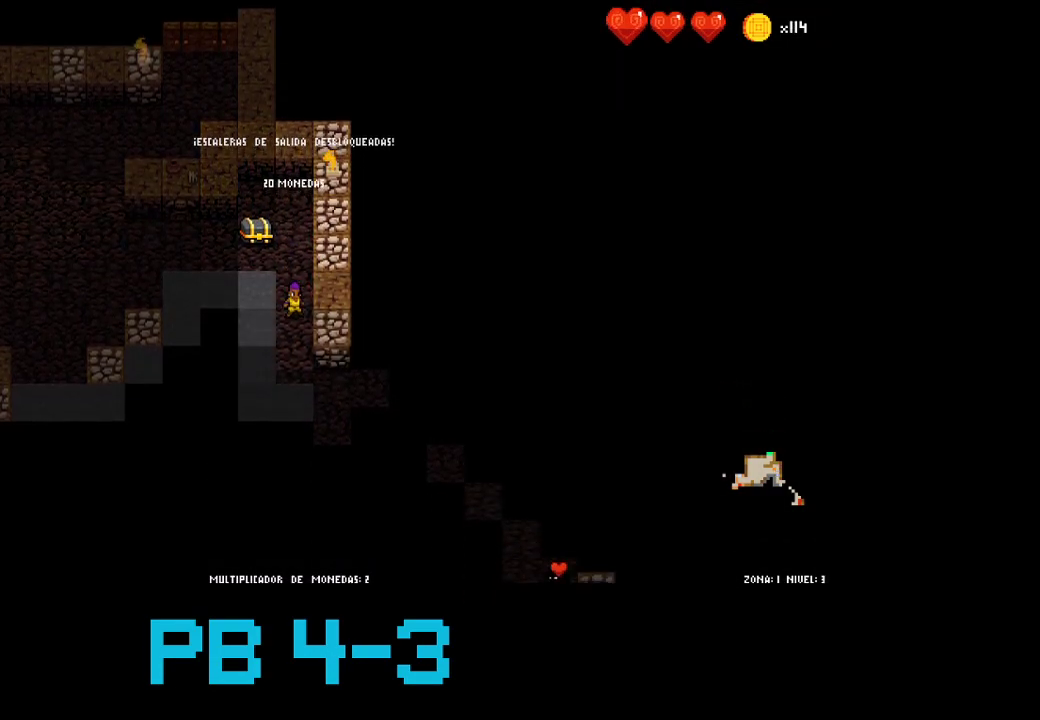
{"buttons": [], "events": [[17, "CROSS", "up"], [117, "CROSS", "down"], [200, "CROSS", "up"], [367, "CIRCLE", "down"], [433, "CIRCLE", "up"]]}
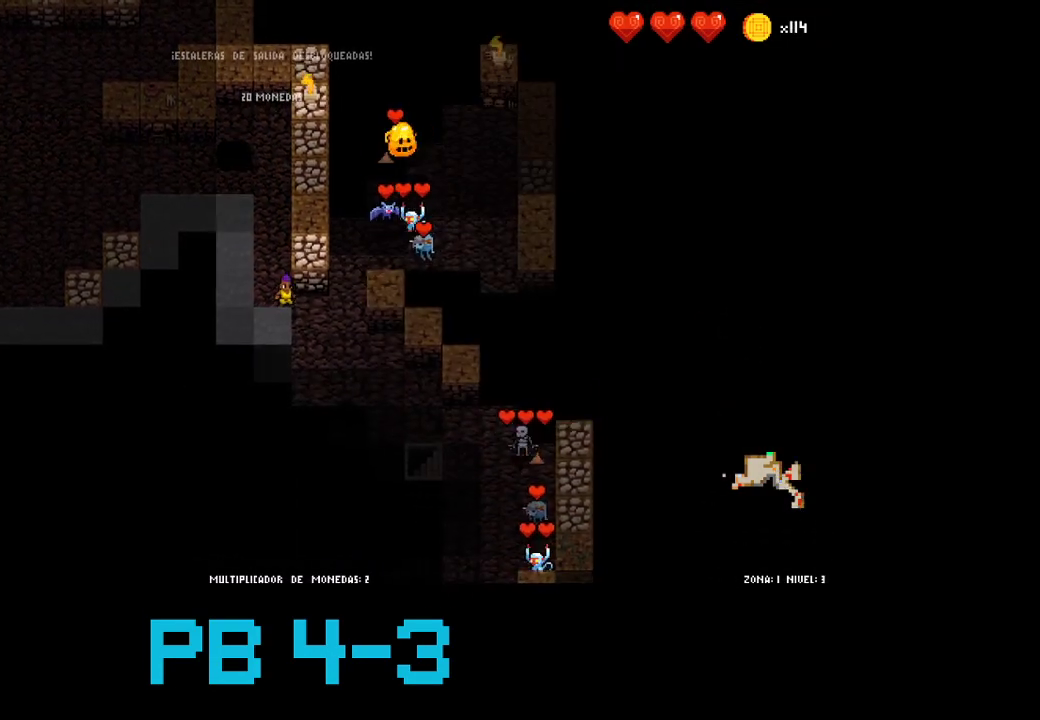
{"buttons": [], "events": [[100, "SQUARE", "down"], [167, "SQUARE", "up"], [300, "CIRCLE", "down"], [400, "CIRCLE", "up"]]}
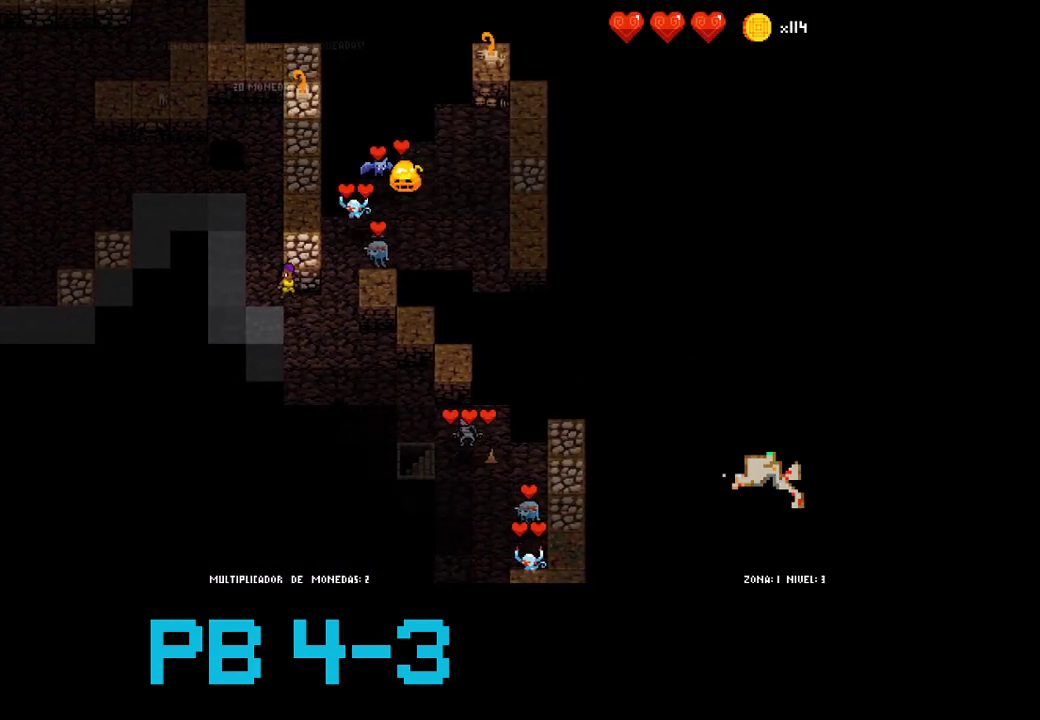
{"buttons": ["SQUARE"], "events": [[50, "SQUARE", "down"], [150, "SQUARE", "up"], [250, "CIRCLE", "down"], [350, "CIRCLE", "up"], [417, "SQUARE", "down"]]}